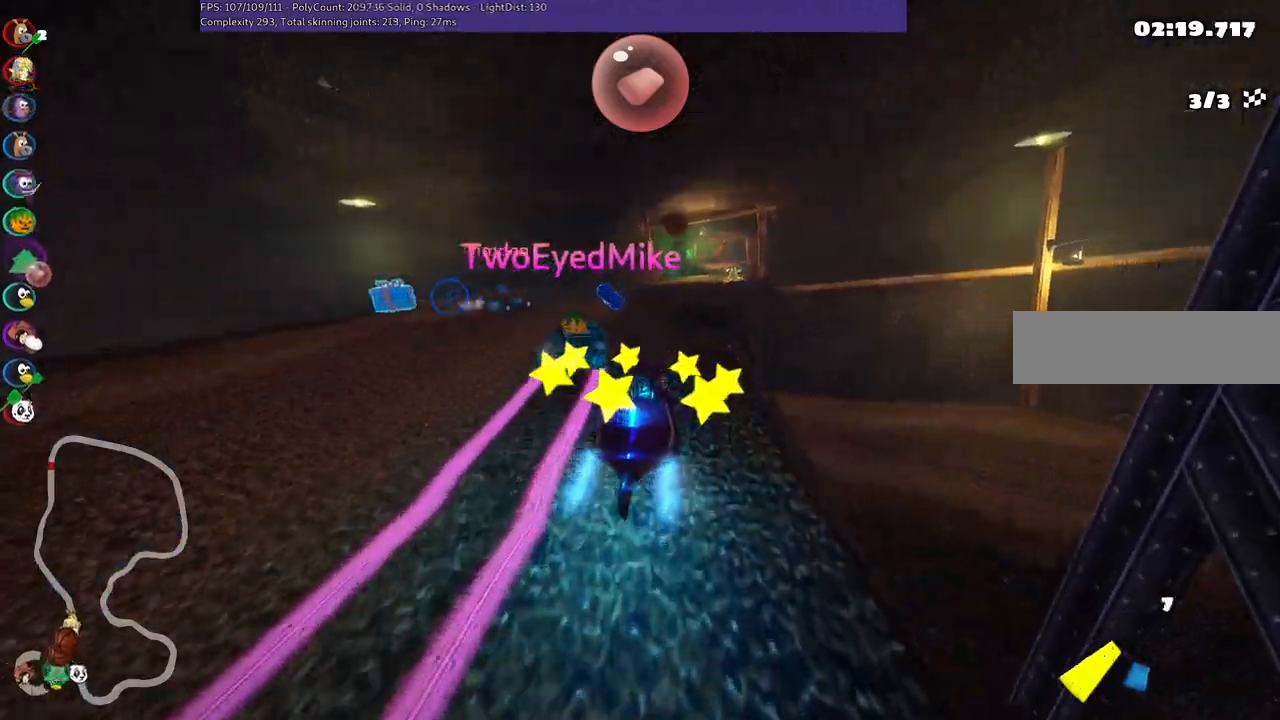
Gameplay with keyboard; each line is a JSON object with the keys held at the frame after it. "events" lists presses ("down") and releases ("up") of ".", "/", "alt_r", "b", "c", "comma", "ctrl_r", "d", "down", "f", "g", "h", "j", "k", "l", "left", "m", "n", "quote", "return", "right", "semicolon", "shift_r", "space", "super", "up" and "v" between this image and that frame as [ms after this image, input, new state], when the widget could be followed in between. No other keys are recorded. Mouse input is not recorded.
{"keys": ["m", "right", "up"], "events": [[117, "n", "up"], [350, "left", "up"], [400, "m", "down"], [400, "right", "down"]]}
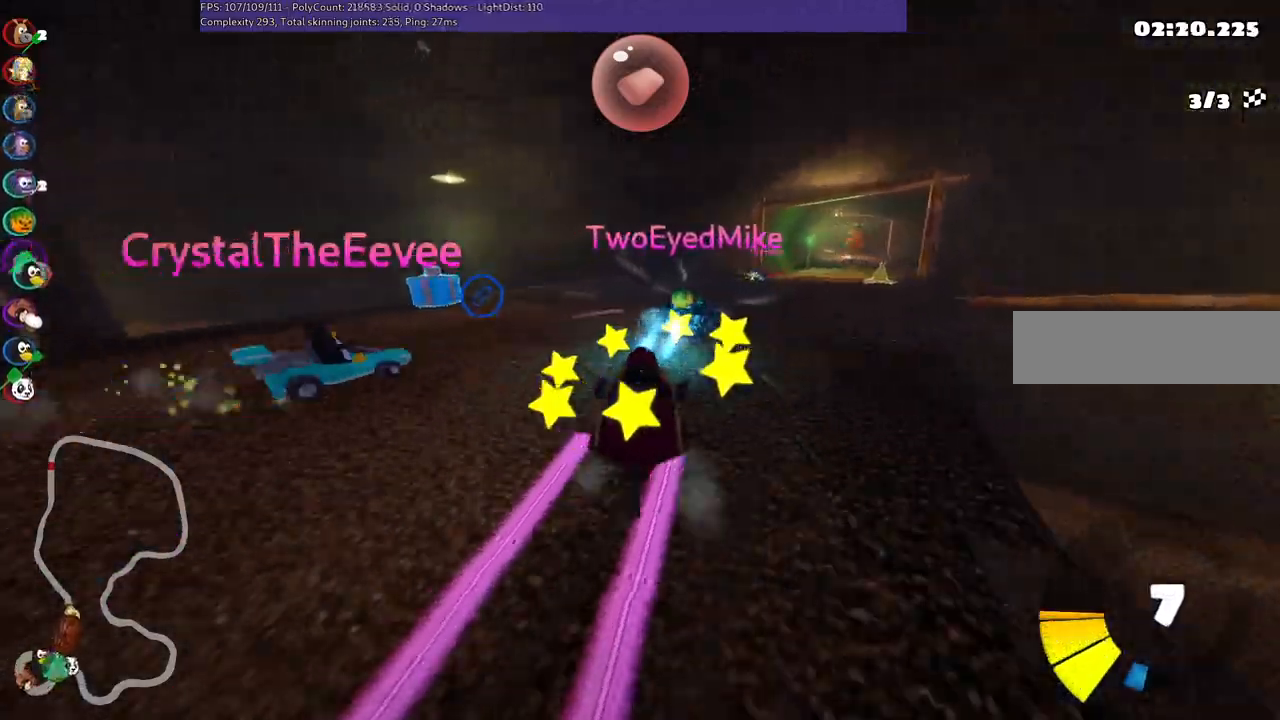
{"keys": ["left", "m", "right", "up"], "events": [[233, "left", "down"], [233, "right", "up"], [367, "right", "down"]]}
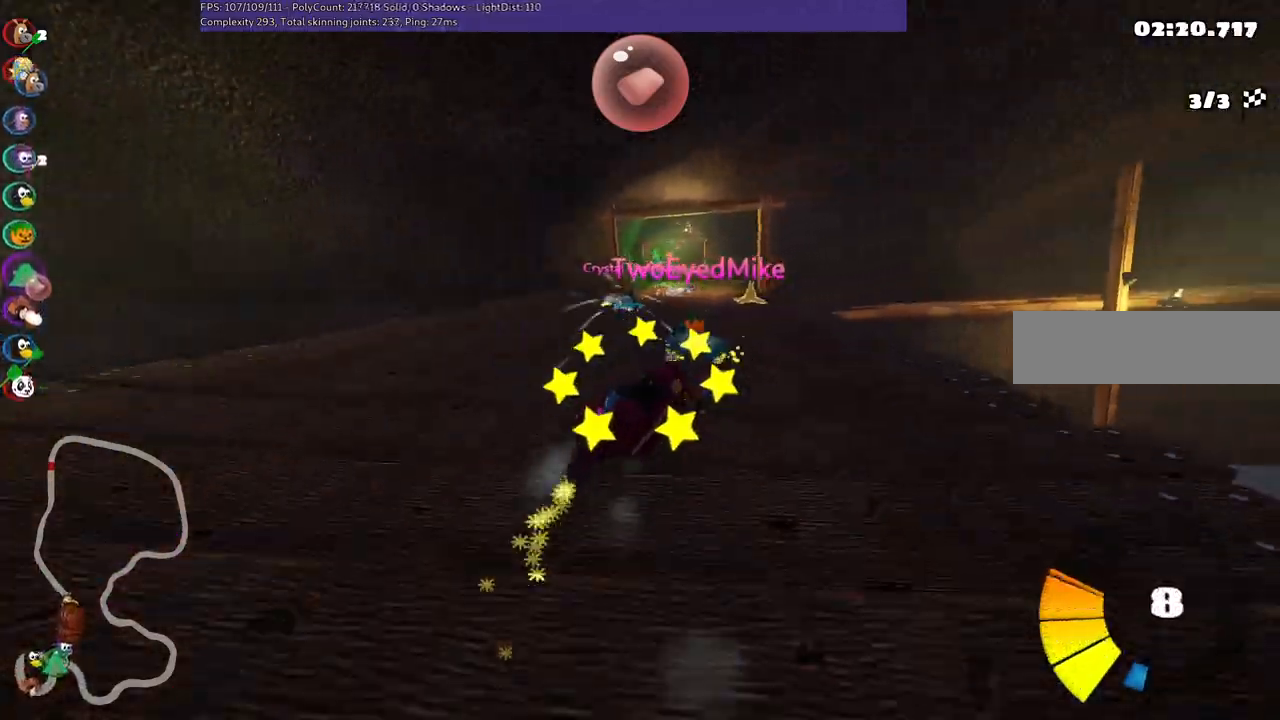
{"keys": ["left", "n", "up"], "events": [[17, "right", "up"], [433, "n", "down"], [483, "m", "up"]]}
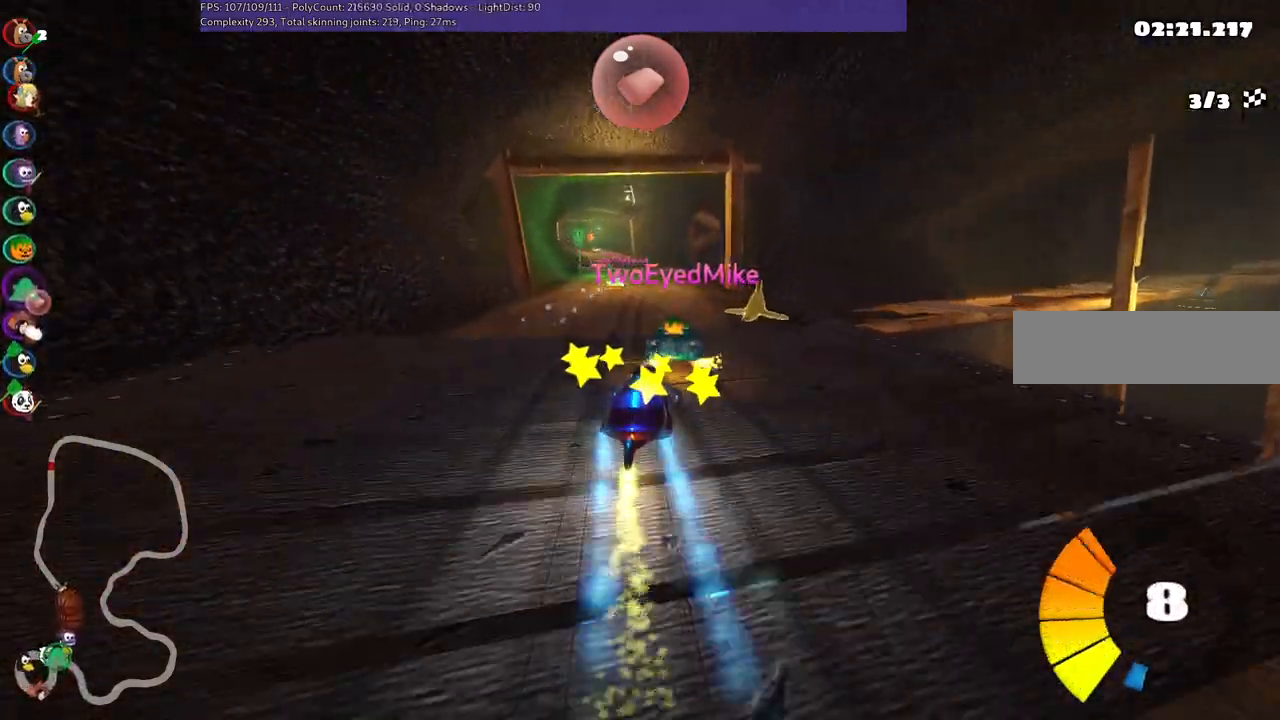
{"keys": ["left", "up"], "events": [[17, "left", "up"], [167, "n", "up"], [433, "left", "down"]]}
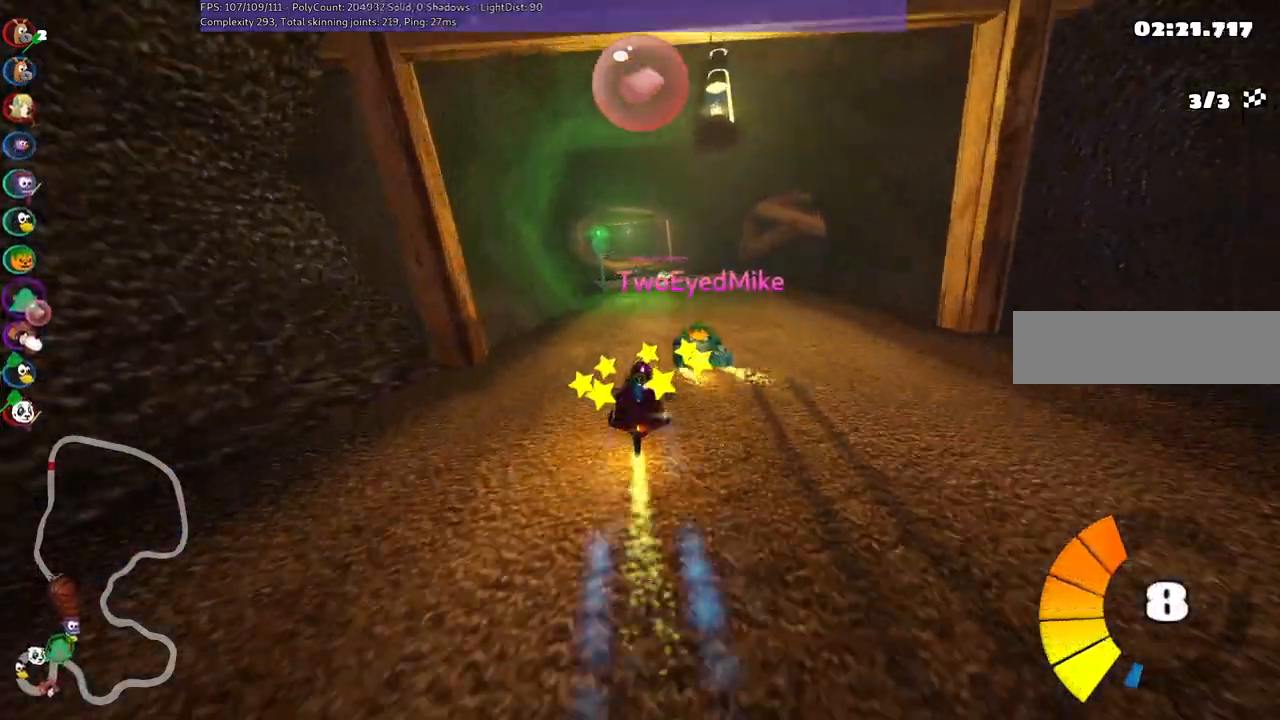
{"keys": ["right", "up"], "events": [[33, "left", "up"], [417, "right", "down"]]}
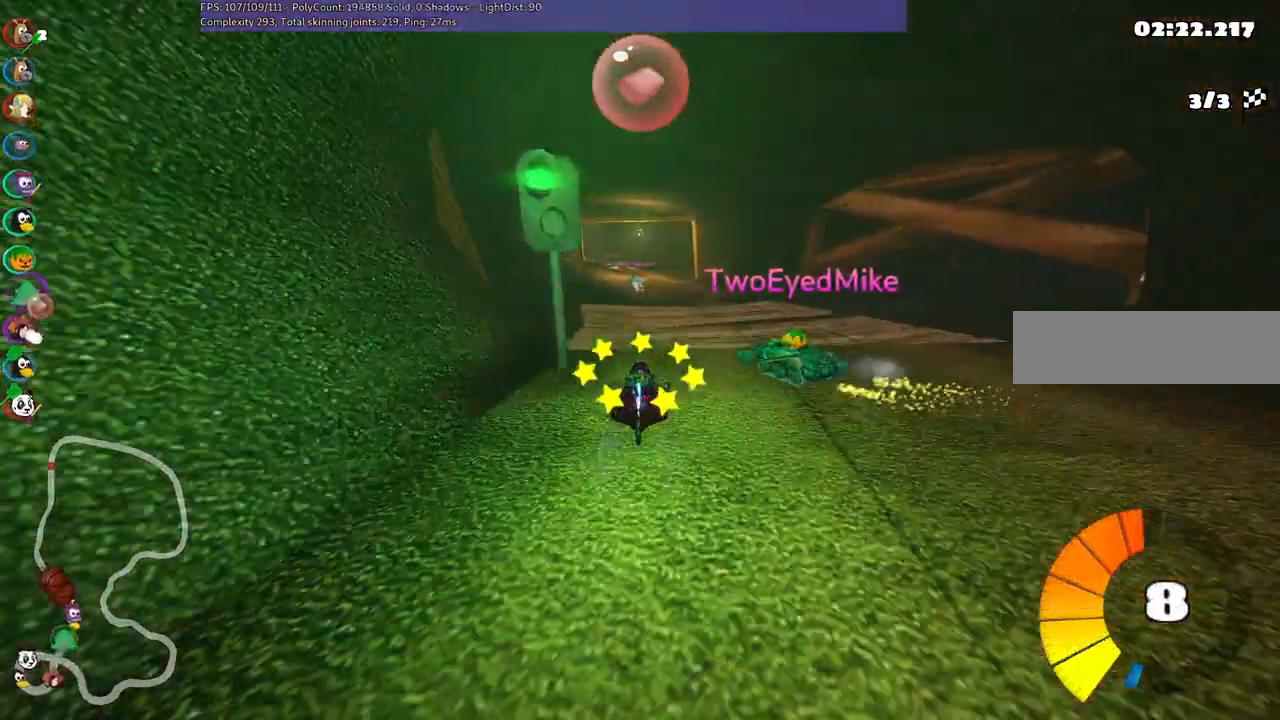
{"keys": ["m", "right", "up"], "events": [[17, "right", "up"], [50, "left", "down"], [50, "m", "down"], [150, "right", "down"], [200, "left", "up"]]}
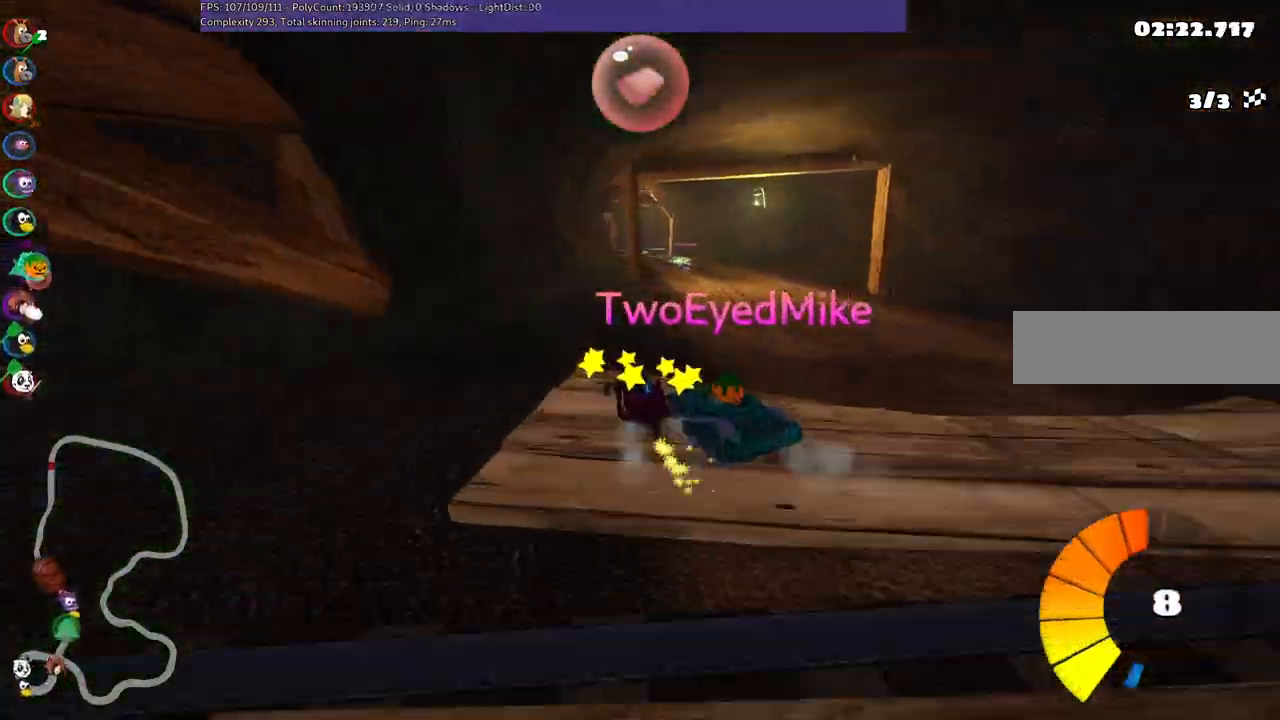
{"keys": ["right", "up"], "events": [[167, "m", "up"]]}
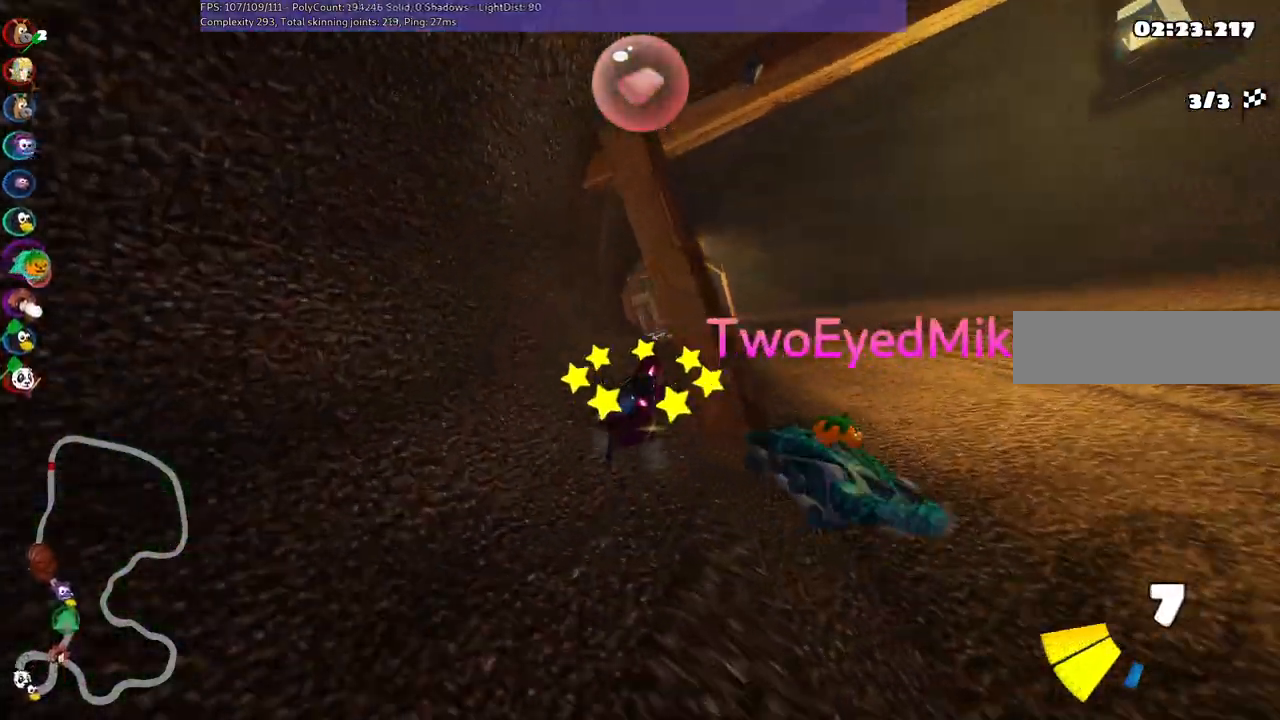
{"keys": ["right", "up"], "events": [[33, "right", "up"], [233, "right", "down"]]}
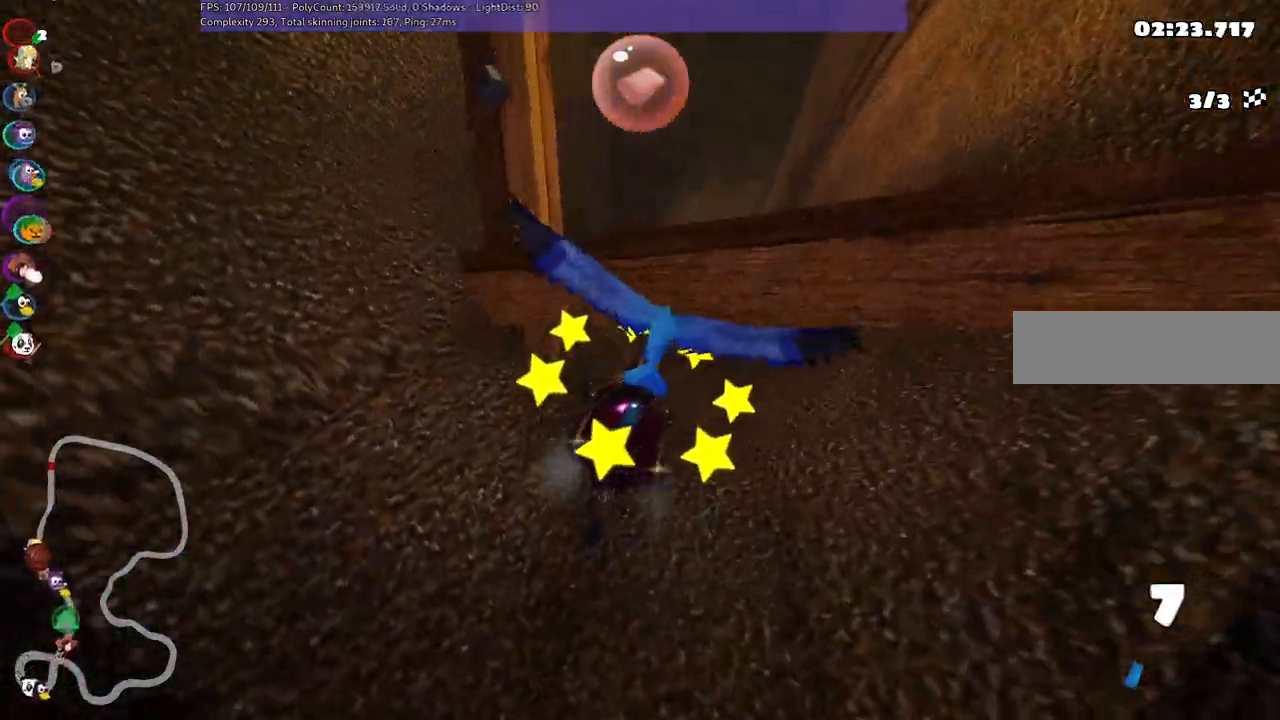
{"keys": ["up"], "events": [[117, "h", "down"], [217, "h", "up"], [300, "right", "up"]]}
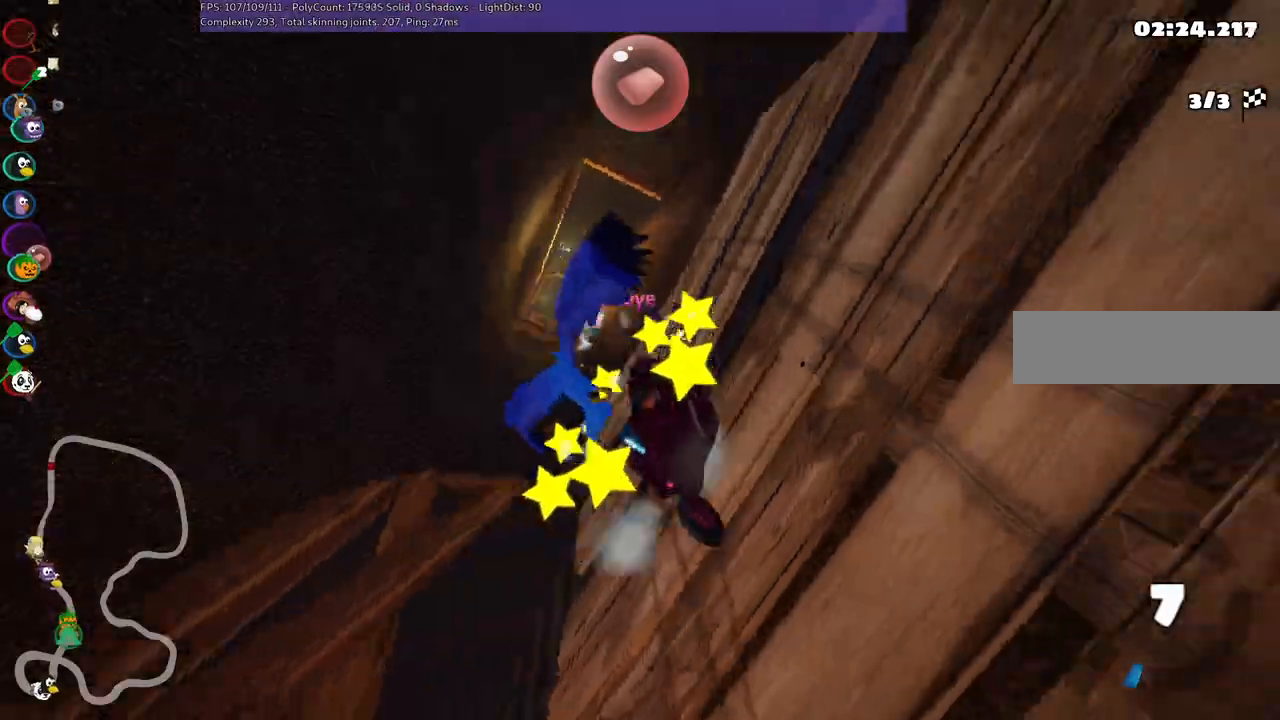
{"keys": ["up"], "events": []}
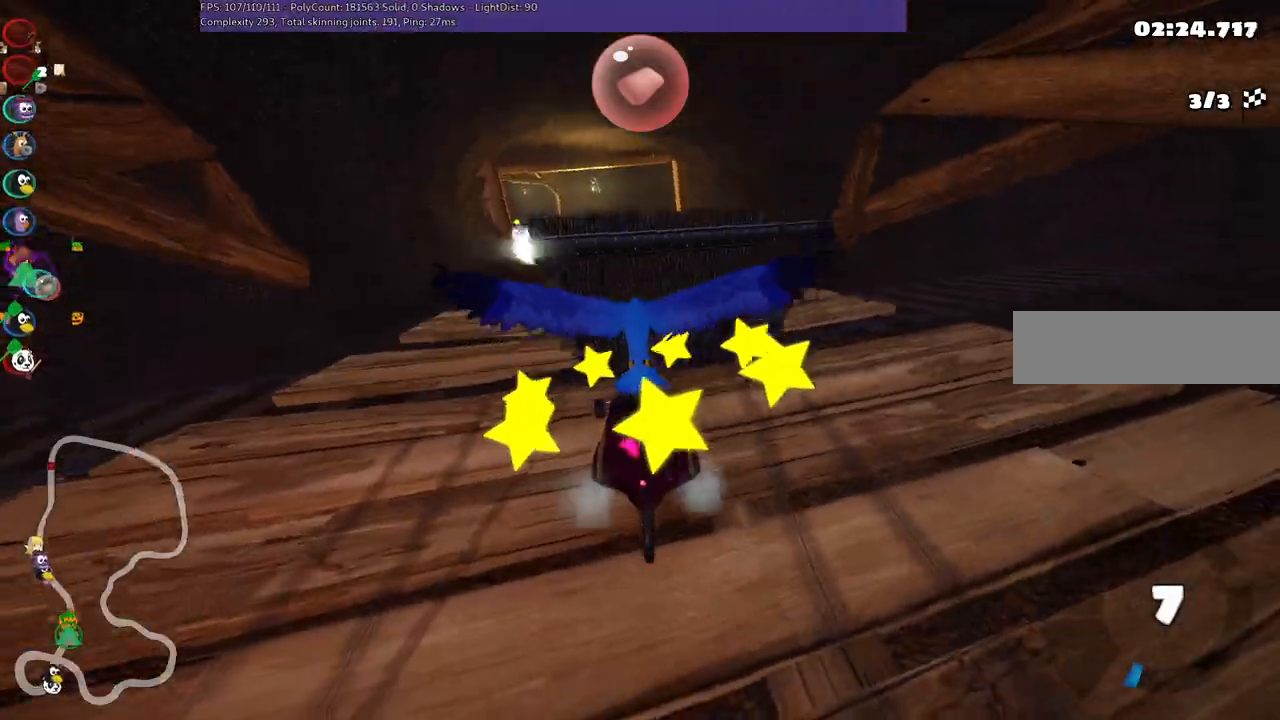
{"keys": ["n", "up"], "events": [[200, "n", "down"]]}
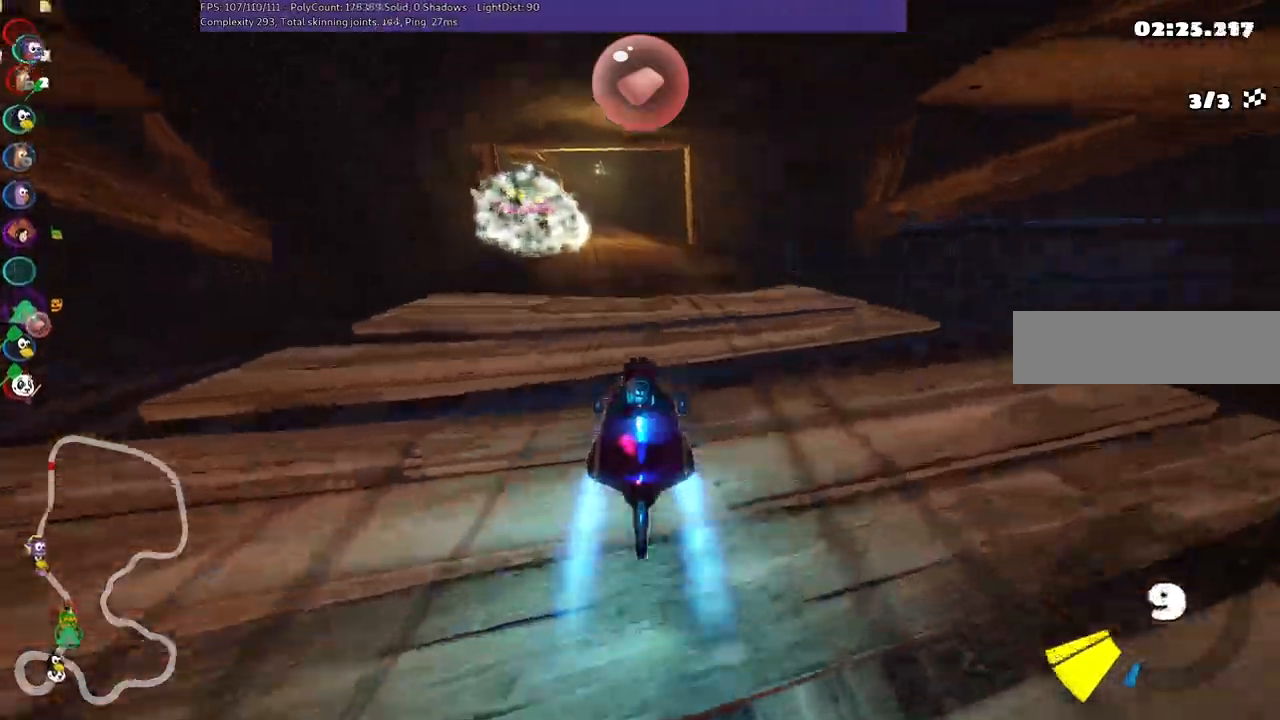
{"keys": ["m", "right", "up"], "events": [[117, "n", "up"], [117, "right", "down"], [200, "right", "up"], [250, "left", "down"], [250, "m", "down"], [350, "right", "down"], [400, "left", "up"]]}
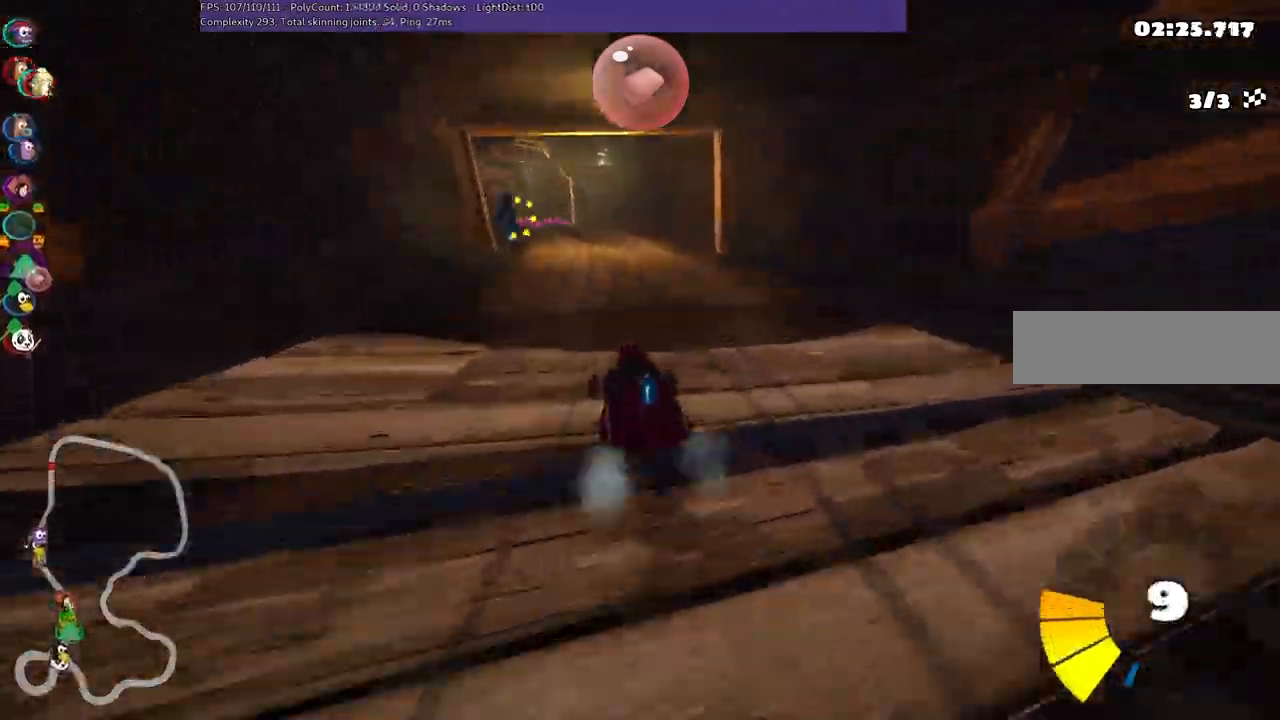
{"keys": ["m", "right", "up"], "events": []}
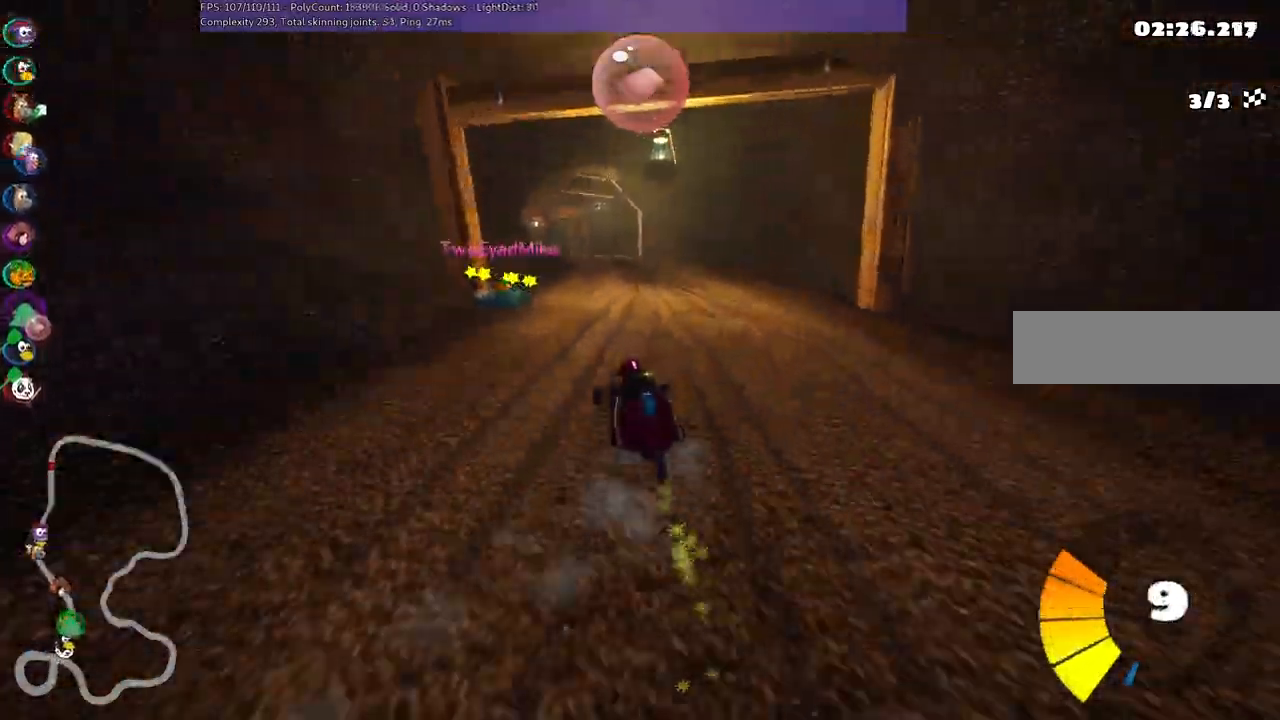
{"keys": ["n", "up"], "events": [[333, "n", "down"], [333, "right", "up"], [383, "m", "up"]]}
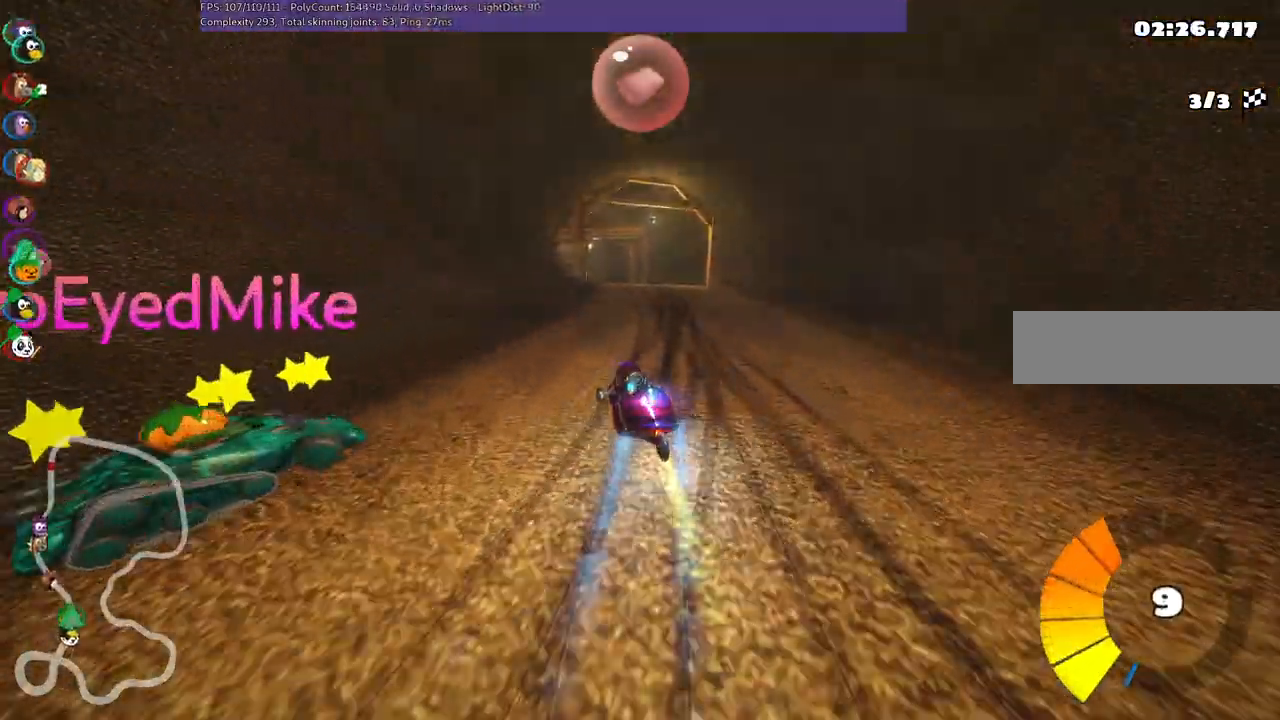
{"keys": ["left", "m", "up"], "events": [[33, "n", "up"], [267, "right", "down"], [450, "right", "up"], [500, "left", "down"], [500, "m", "down"]]}
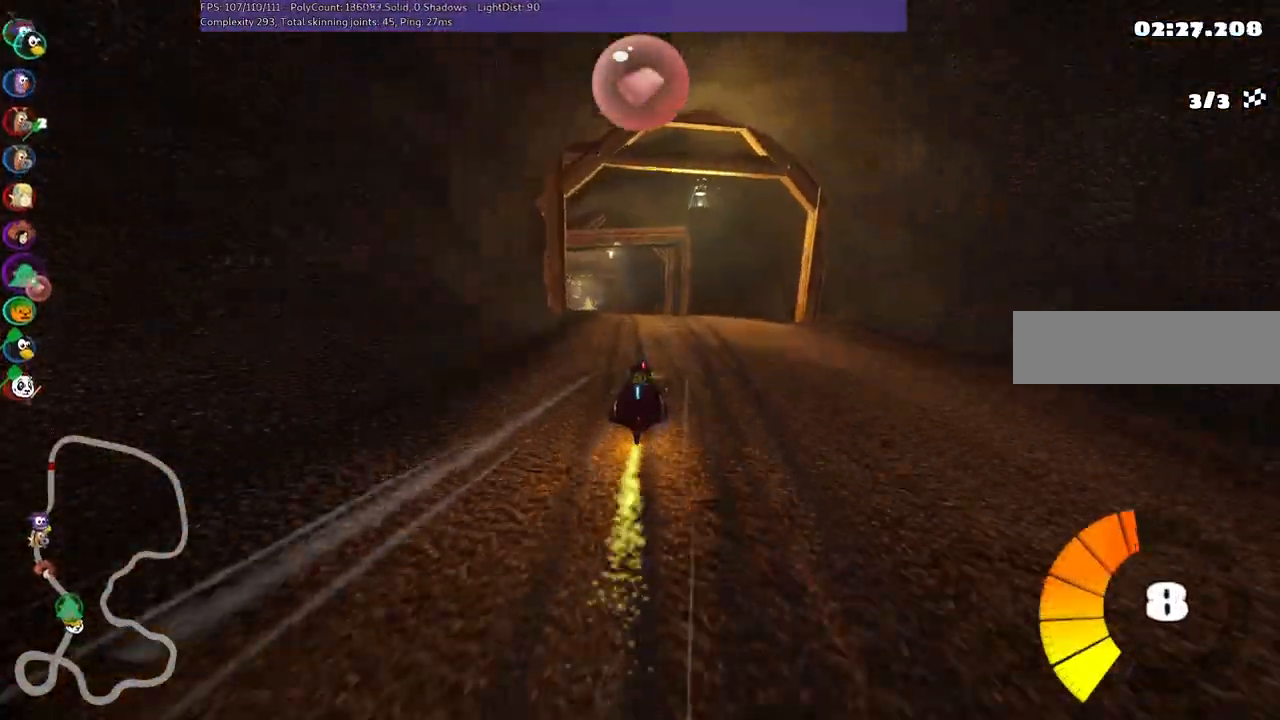
{"keys": ["m", "right", "up"], "events": [[83, "right", "down"], [133, "left", "up"]]}
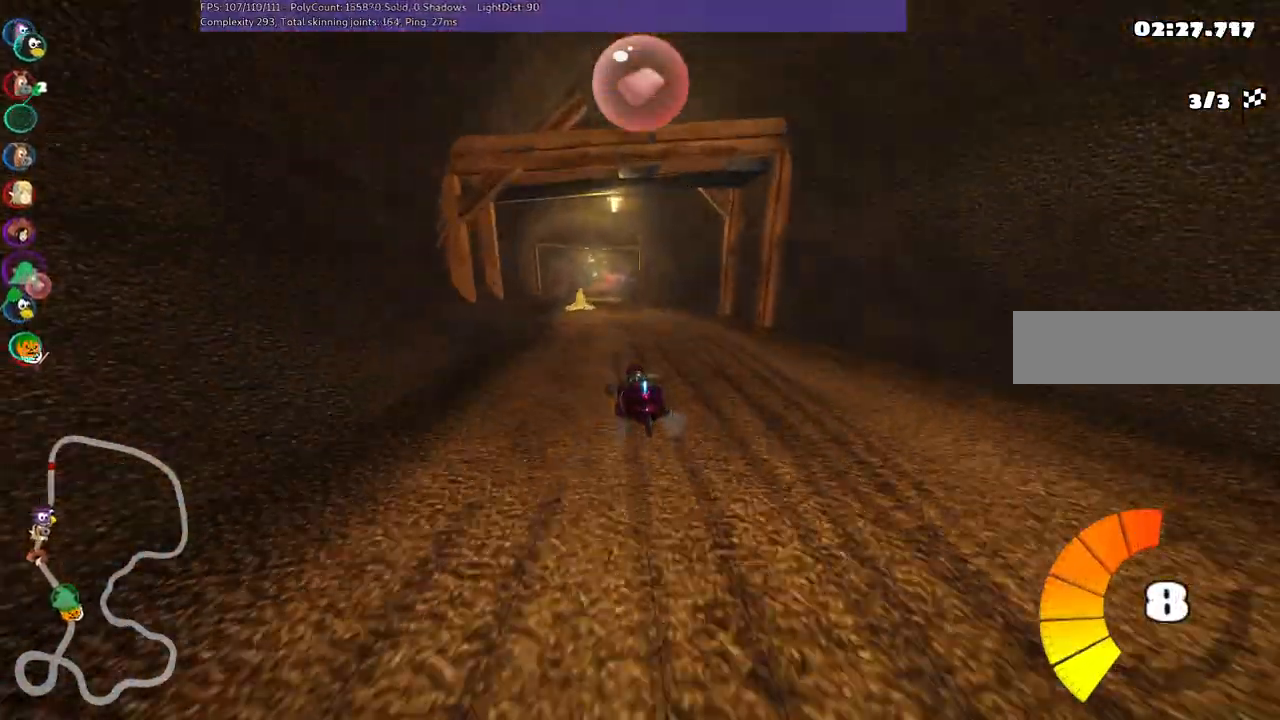
{"keys": ["m", "right", "up"], "events": []}
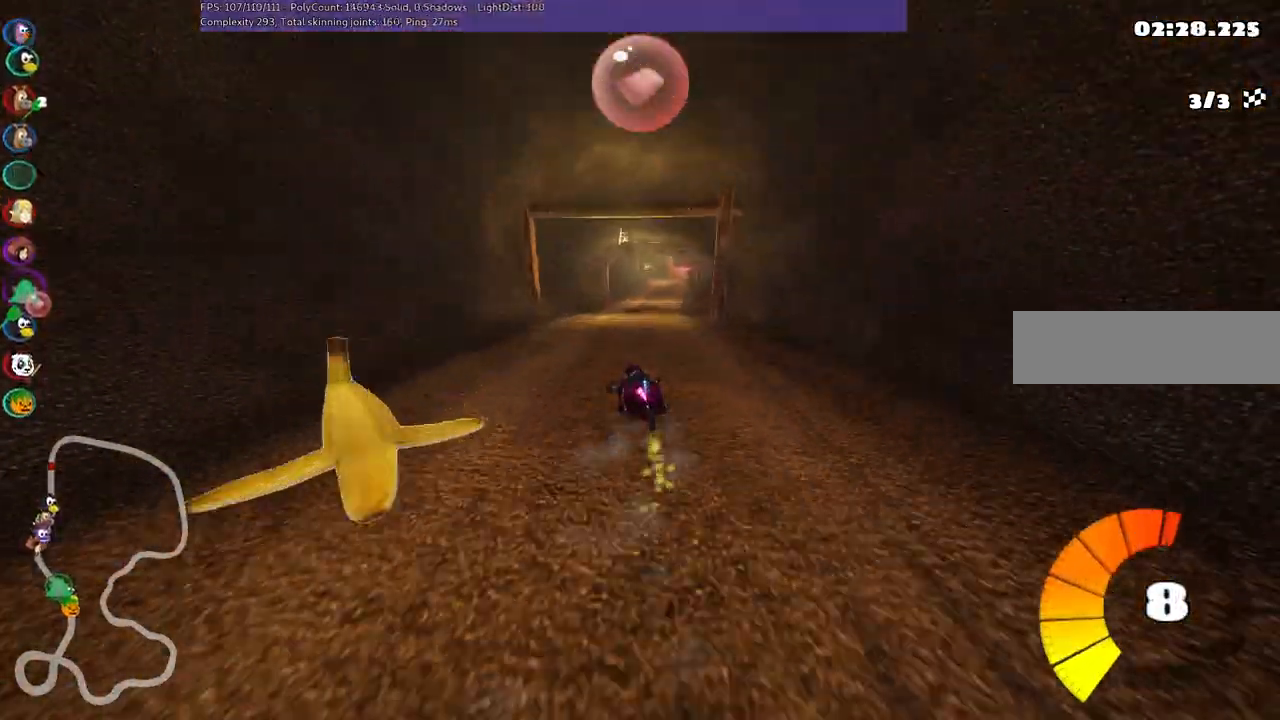
{"keys": ["up"], "events": [[183, "n", "down"], [217, "m", "up"], [317, "right", "up"], [367, "n", "up"]]}
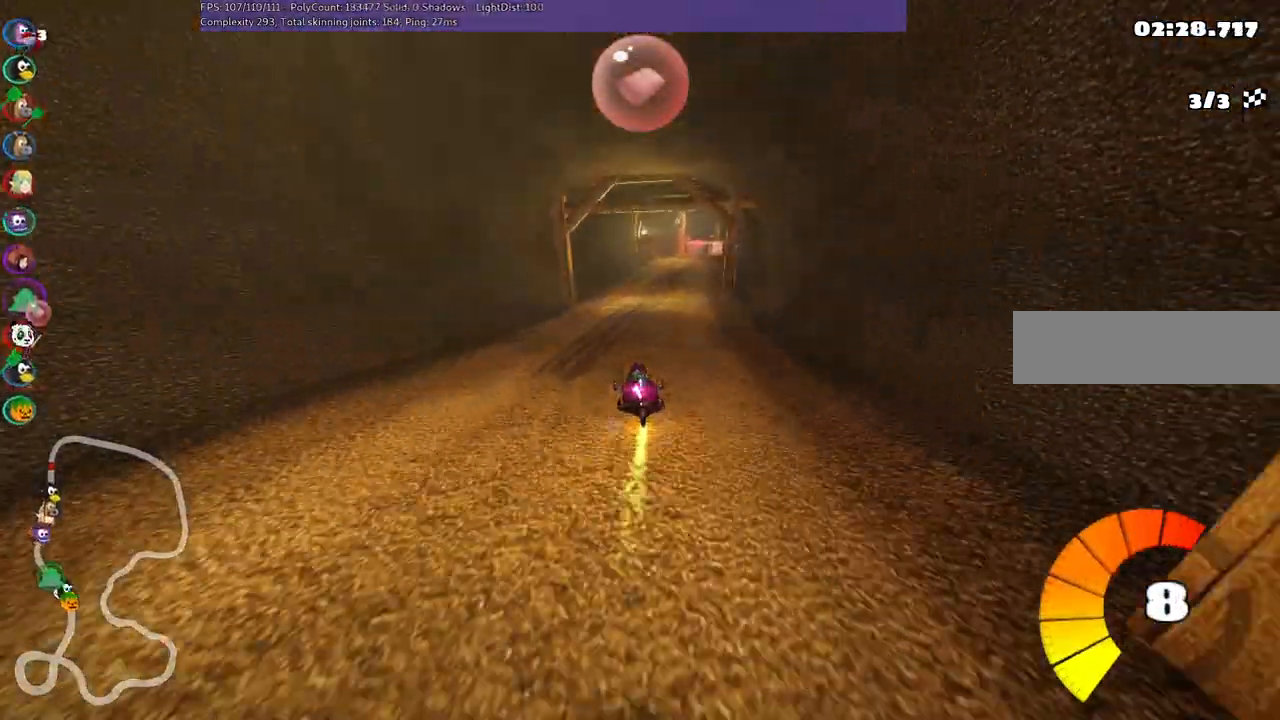
{"keys": ["left", "m", "up"], "events": [[233, "m", "down"], [233, "right", "down"], [383, "left", "down"], [417, "right", "up"]]}
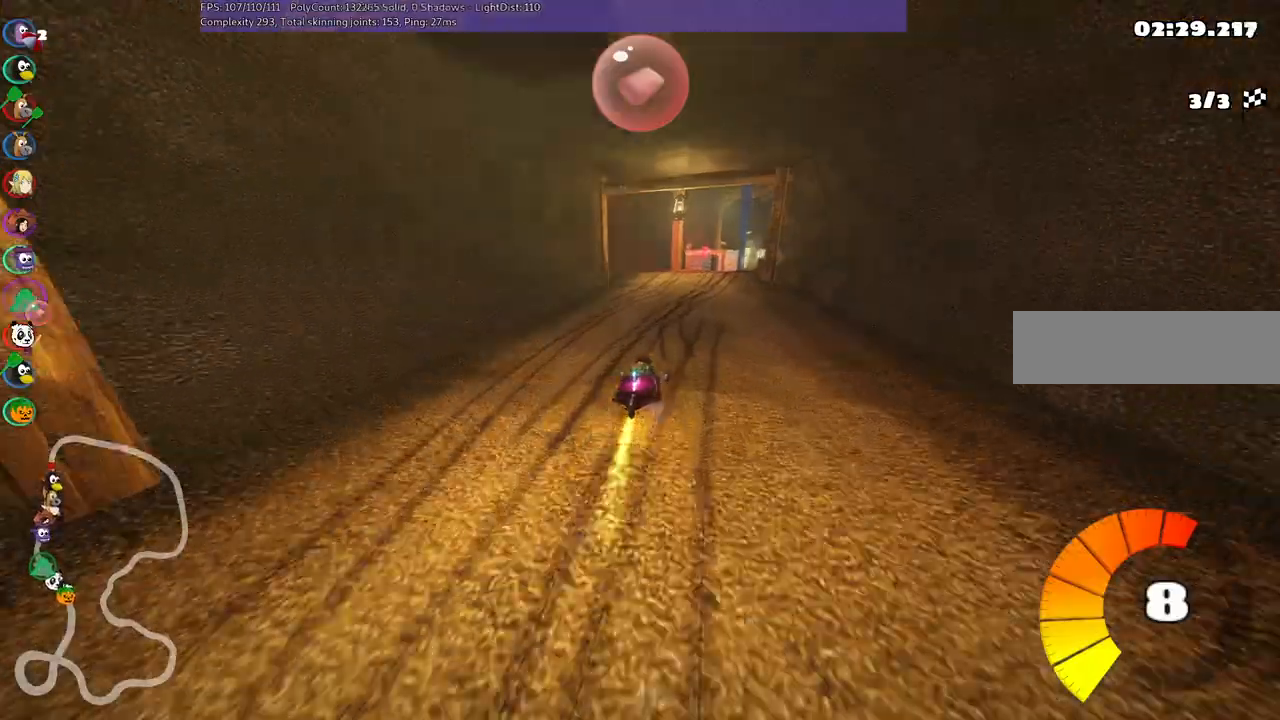
{"keys": ["left", "m", "up"], "events": [[17, "right", "down"], [117, "space", "down"], [250, "left", "up"], [300, "space", "up"], [400, "left", "down"], [450, "right", "up"]]}
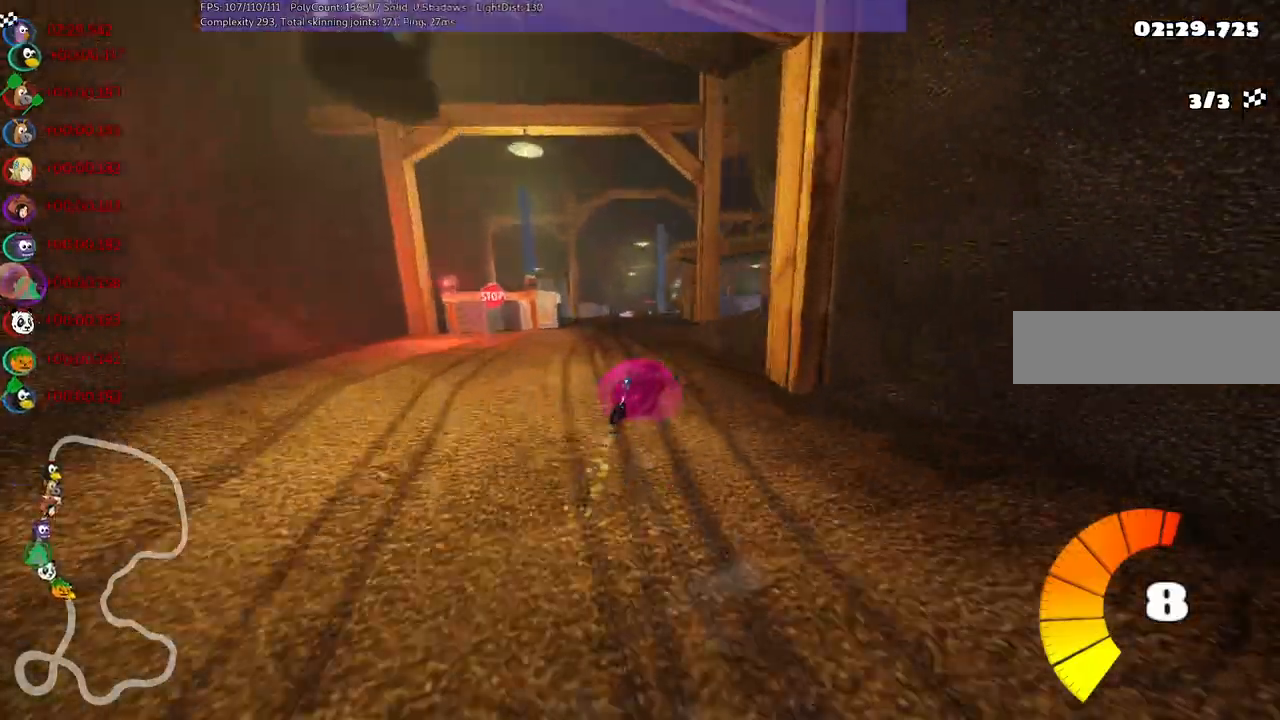
{"keys": ["left", "m", "up"], "events": []}
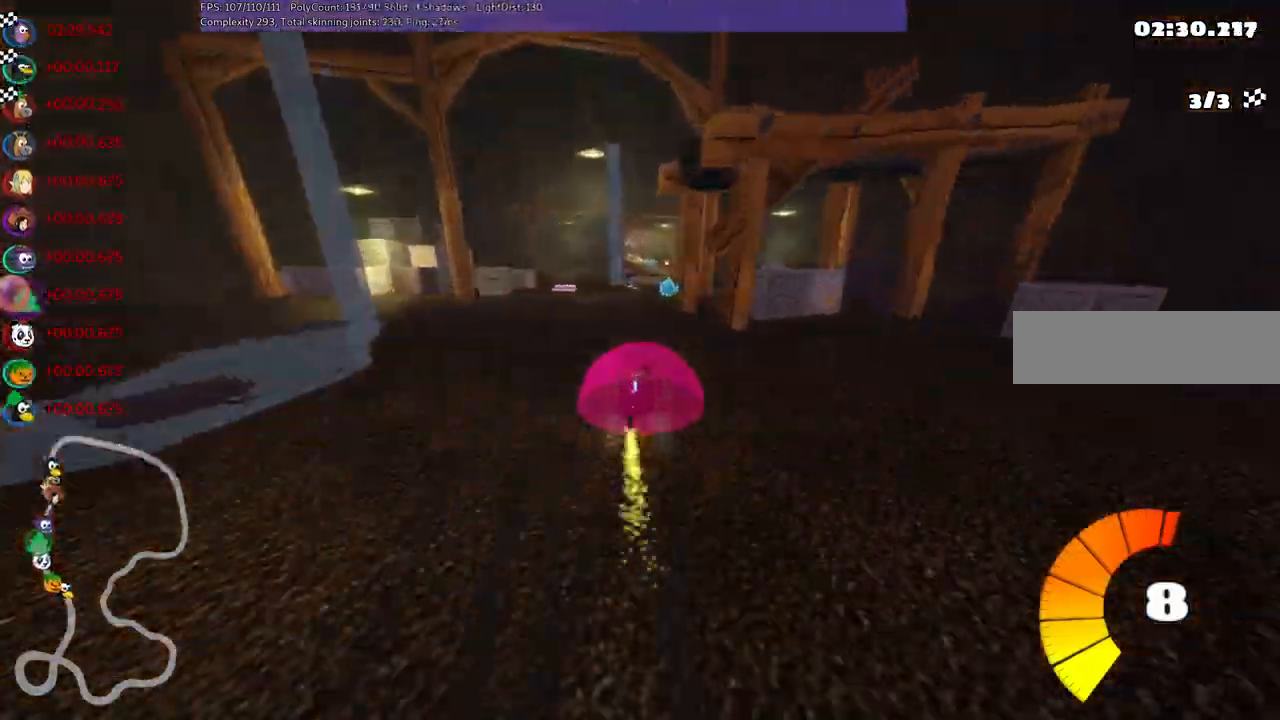
{"keys": ["up"], "events": [[100, "n", "down"], [150, "left", "up"], [150, "m", "up"], [283, "right", "down"], [333, "n", "up"], [433, "right", "up"]]}
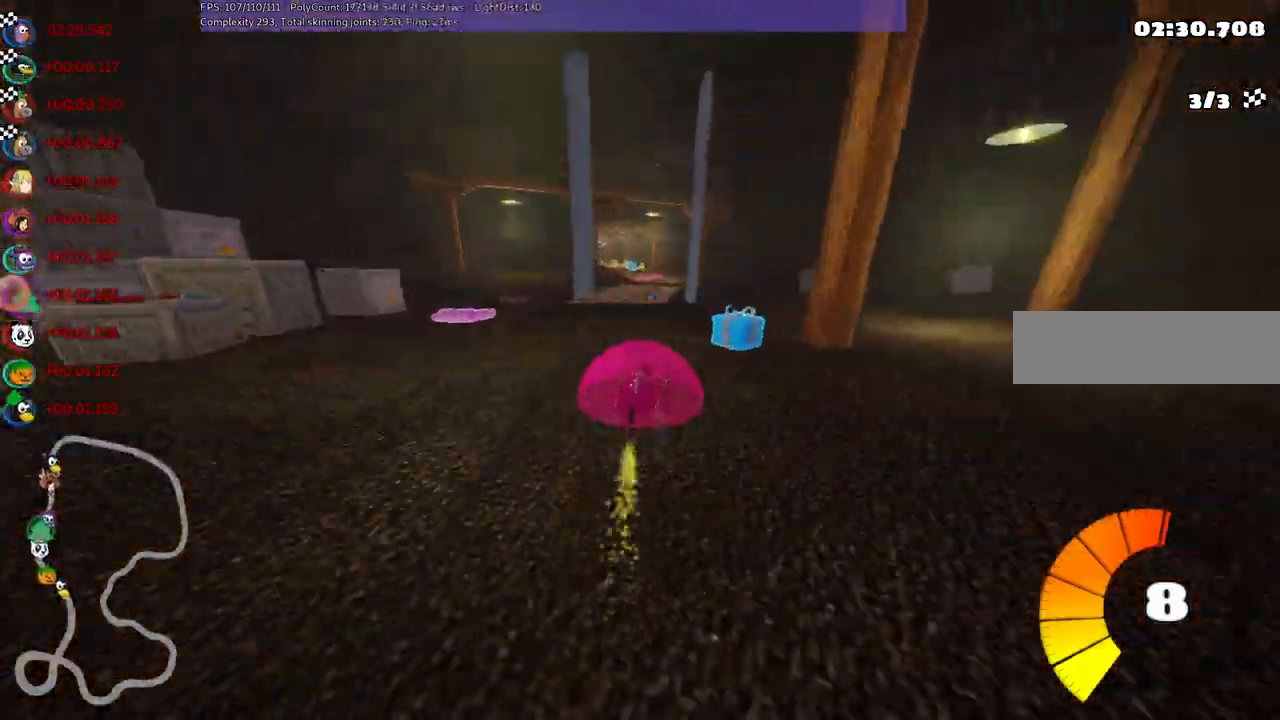
{"keys": ["m", "right", "up"], "events": [[217, "right", "down"], [317, "right", "up"], [350, "left", "down"], [350, "m", "down"], [400, "right", "down"], [500, "left", "up"]]}
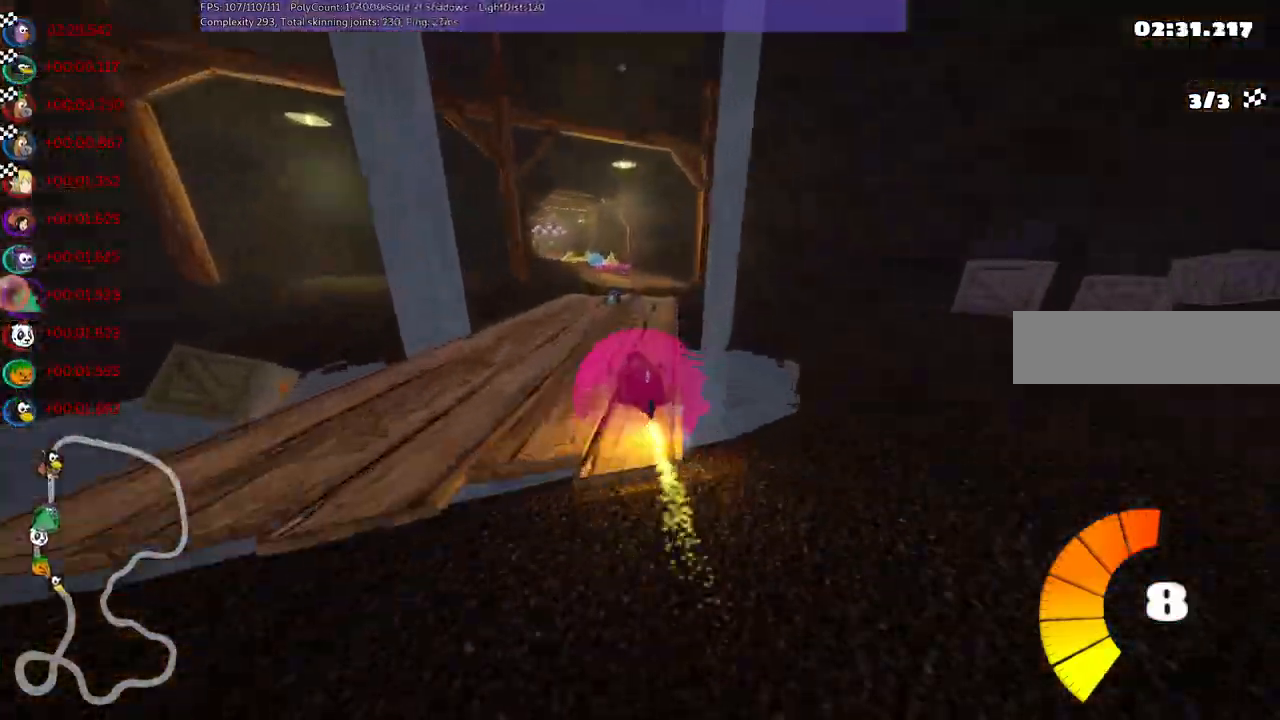
{"keys": ["m", "right", "up"], "events": [[283, "left", "down"], [367, "left", "up"]]}
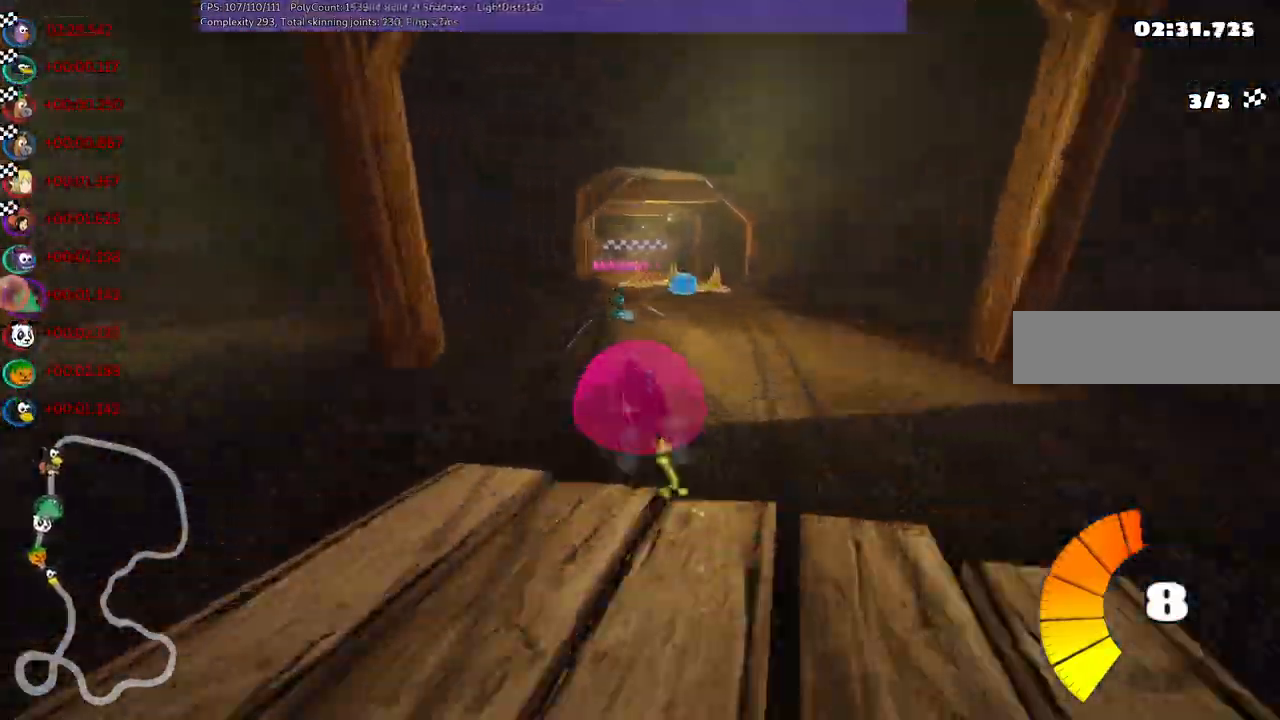
{"keys": ["m", "right", "up"], "events": []}
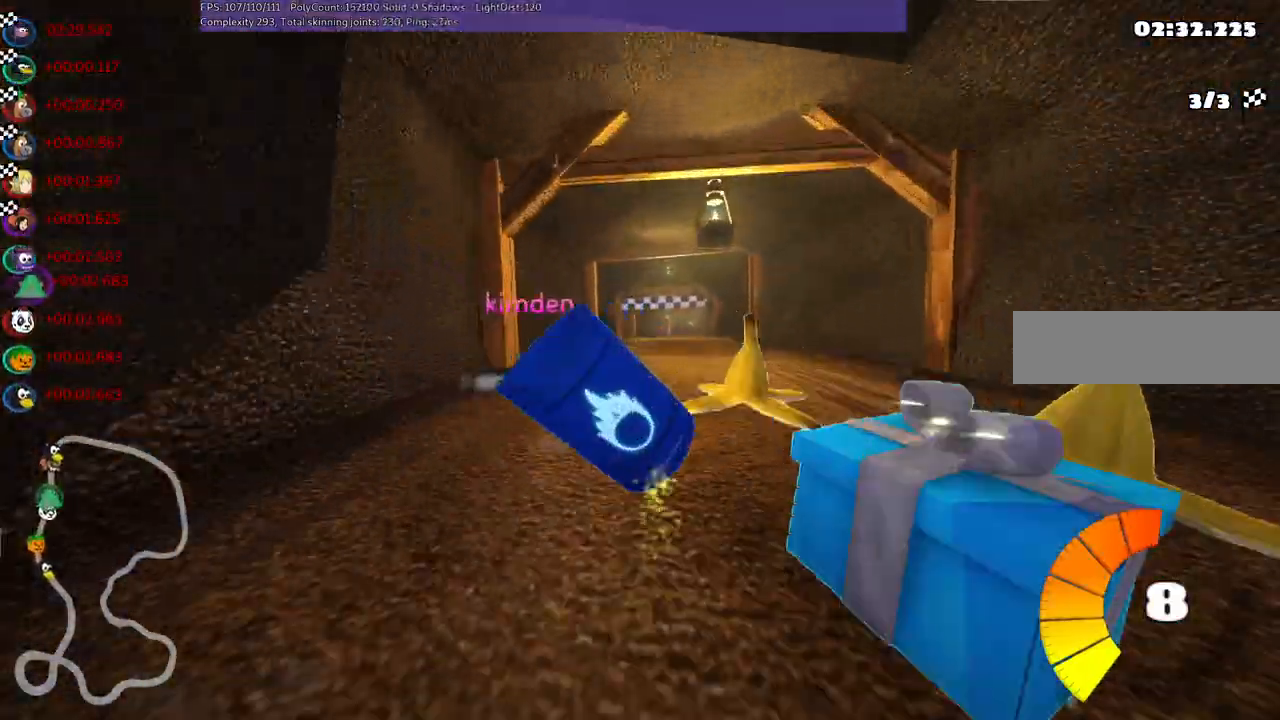
{"keys": ["up"], "events": [[83, "n", "down"], [317, "m", "up"], [317, "n", "up"], [400, "right", "up"]]}